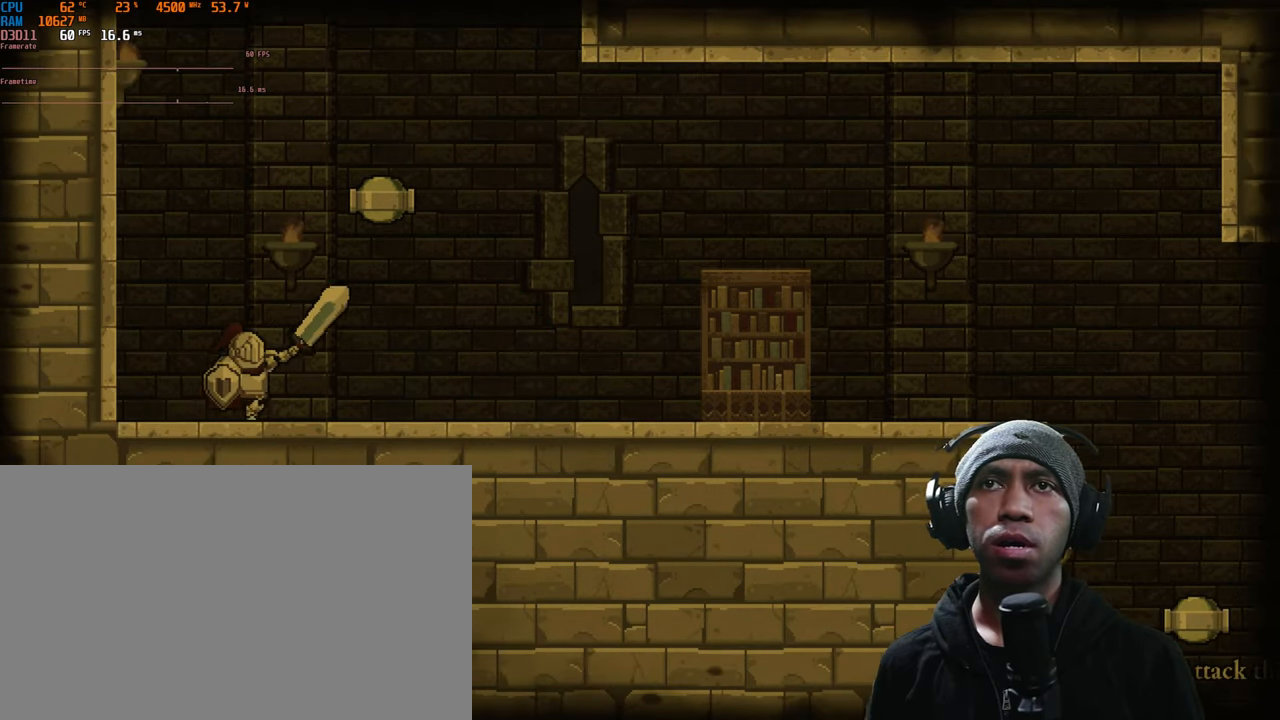
Gameplay with a controller (Xbox layout); each line is a JSON object with the inputs held at the frame after it. "events" lists button and stick changes between this image and that frame as [ms after this image, input, new state], when the widget could be followed in between. Not read: L3 R2 R3.
{"buttons": [], "left_stick": "center", "right_stick": "center", "events": [[250, "left_stick", "center"]]}
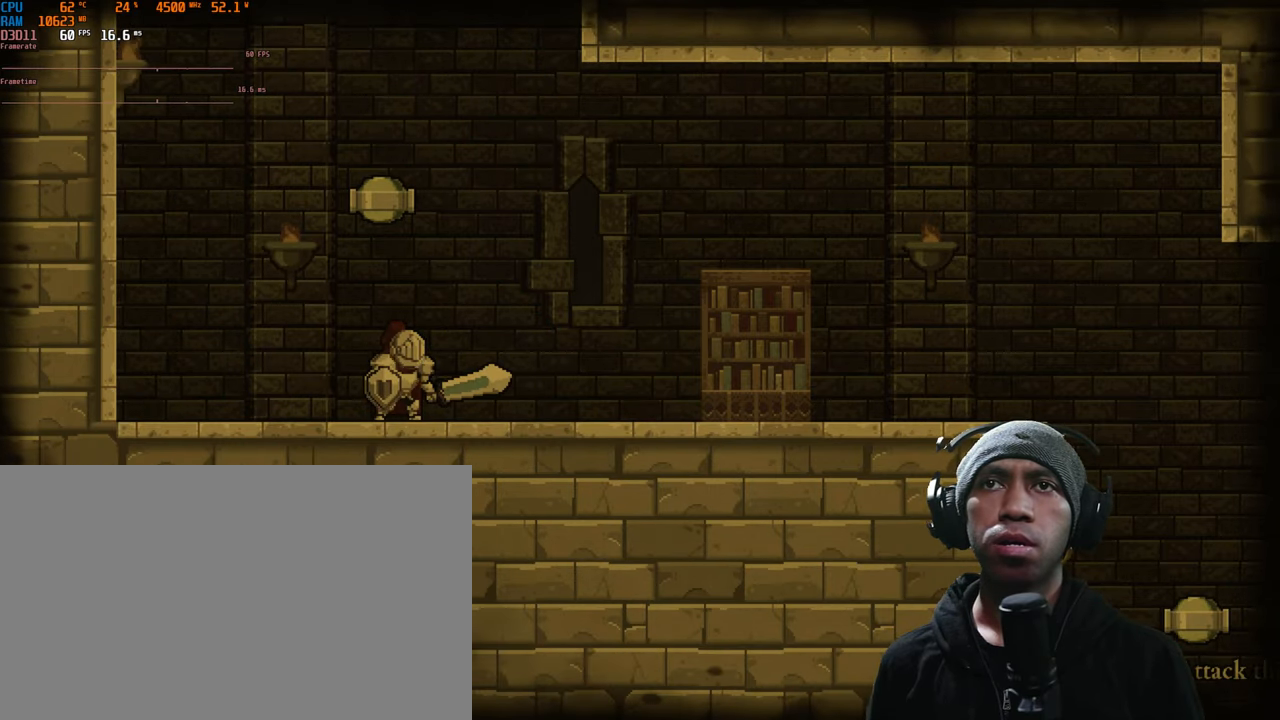
{"buttons": [], "left_stick": "center", "right_stick": "center", "events": [[150, "left_stick", "down"], [200, "left_stick", "center"]]}
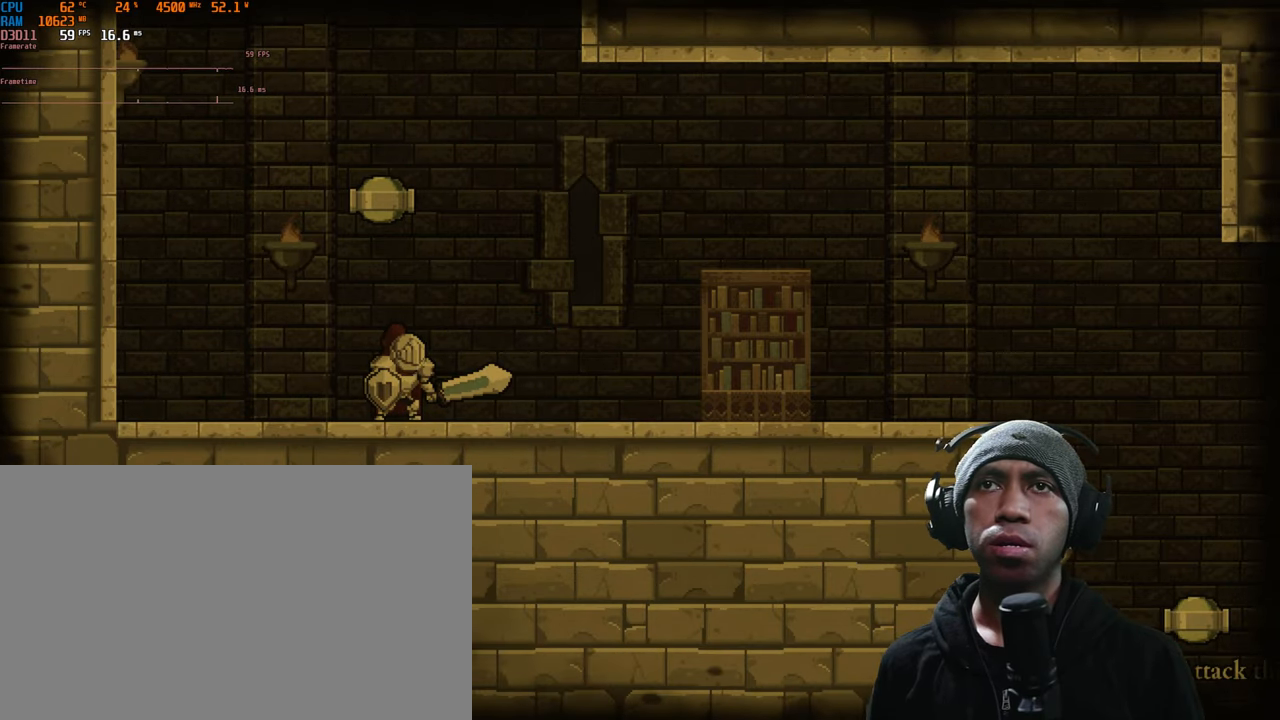
{"buttons": [], "left_stick": "center", "right_stick": "center", "events": [[200, "left_stick", "left"], [250, "left_stick", "center"]]}
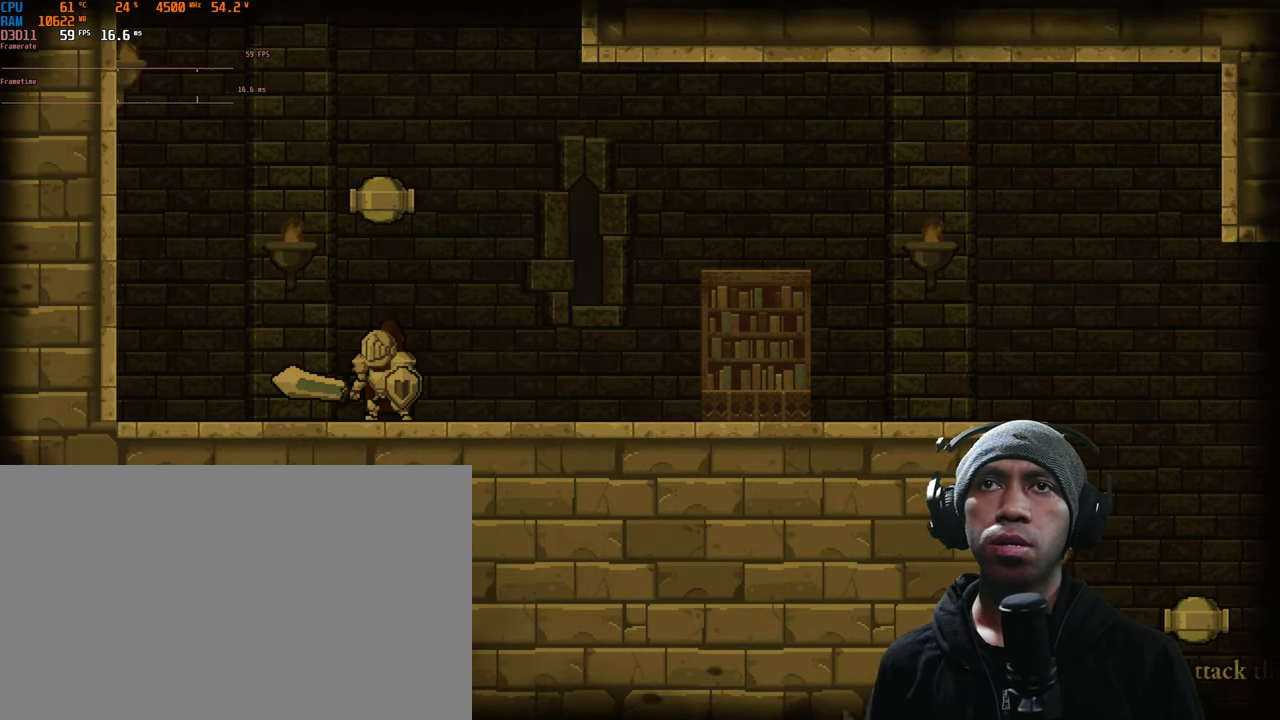
{"buttons": ["A"], "left_stick": "center", "right_stick": "center", "events": [[200, "A", "down"]]}
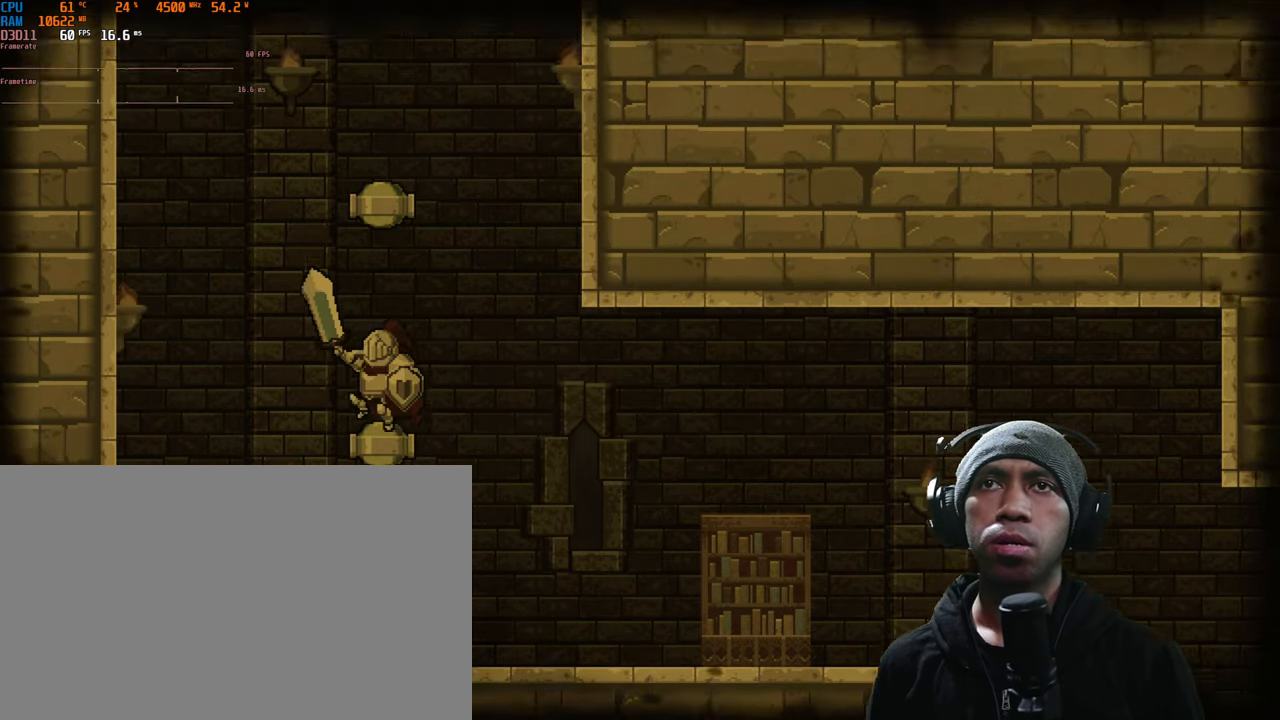
{"buttons": [], "left_stick": "down", "right_stick": "center", "events": [[16, "A", "up"], [16, "left_stick", "down"], [116, "A", "down"], [316, "A", "up"]]}
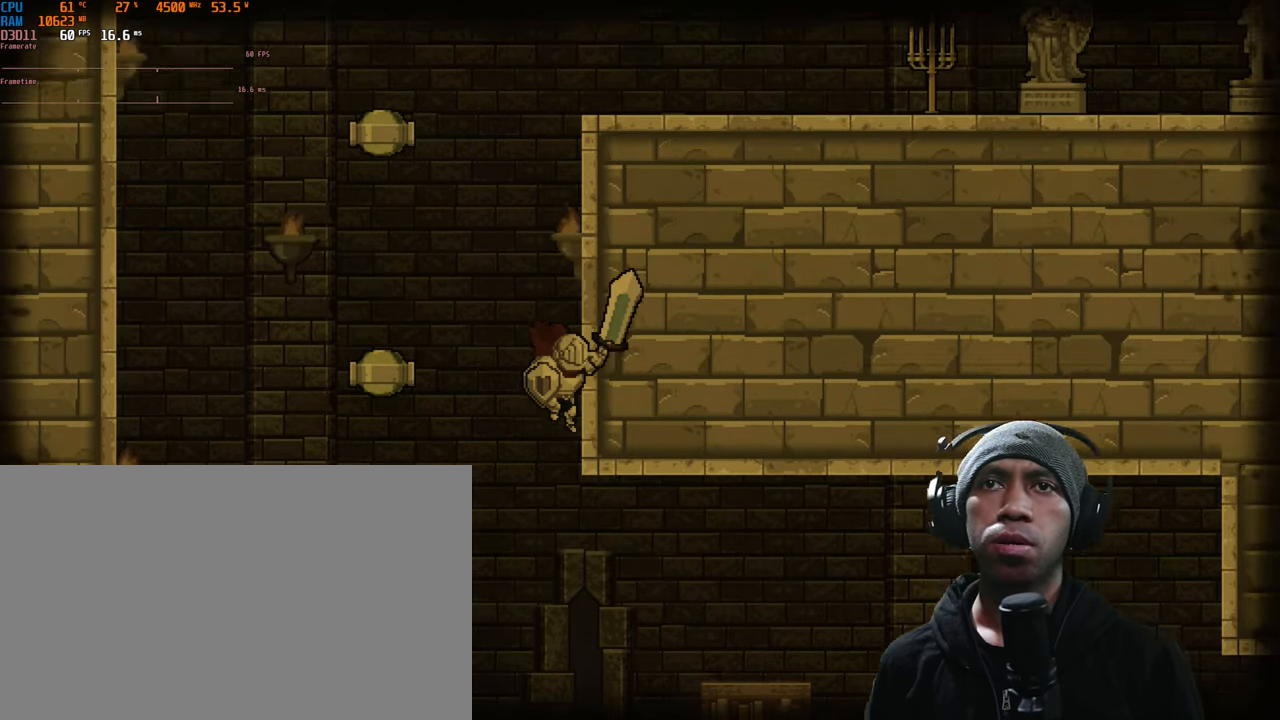
{"buttons": [], "left_stick": "center", "right_stick": "center", "events": [[33, "left_stick", "center"], [150, "left_stick", "left"], [450, "left_stick", "center"]]}
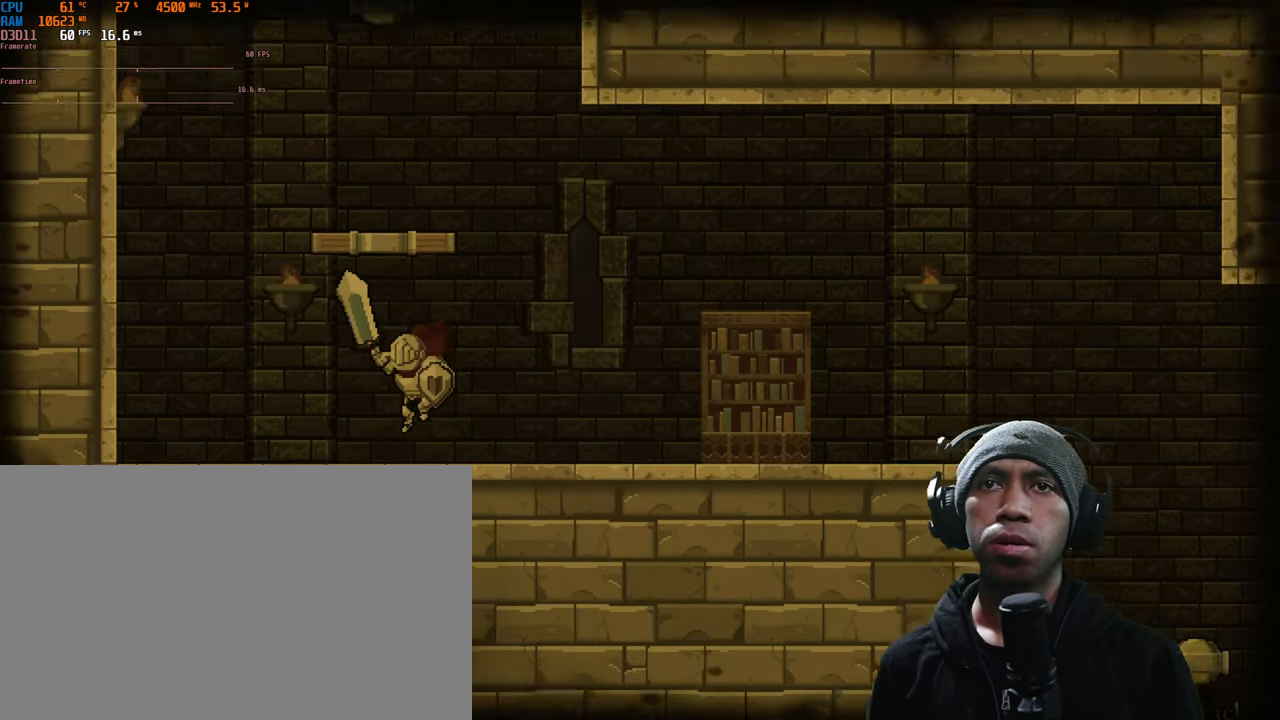
{"buttons": ["A"], "left_stick": "center", "right_stick": "center", "events": [[116, "A", "down"]]}
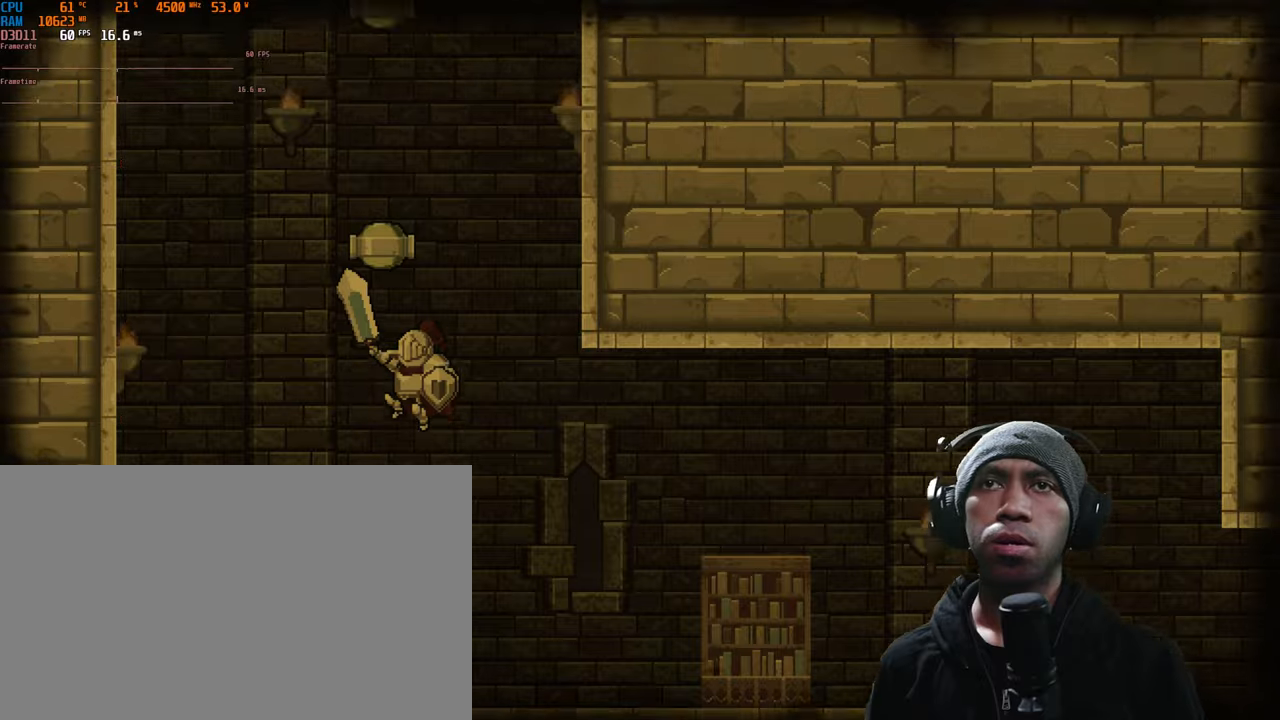
{"buttons": [], "left_stick": "center", "right_stick": "center", "events": [[17, "left_stick", "left"], [33, "A", "up"], [67, "left_stick", "center"]]}
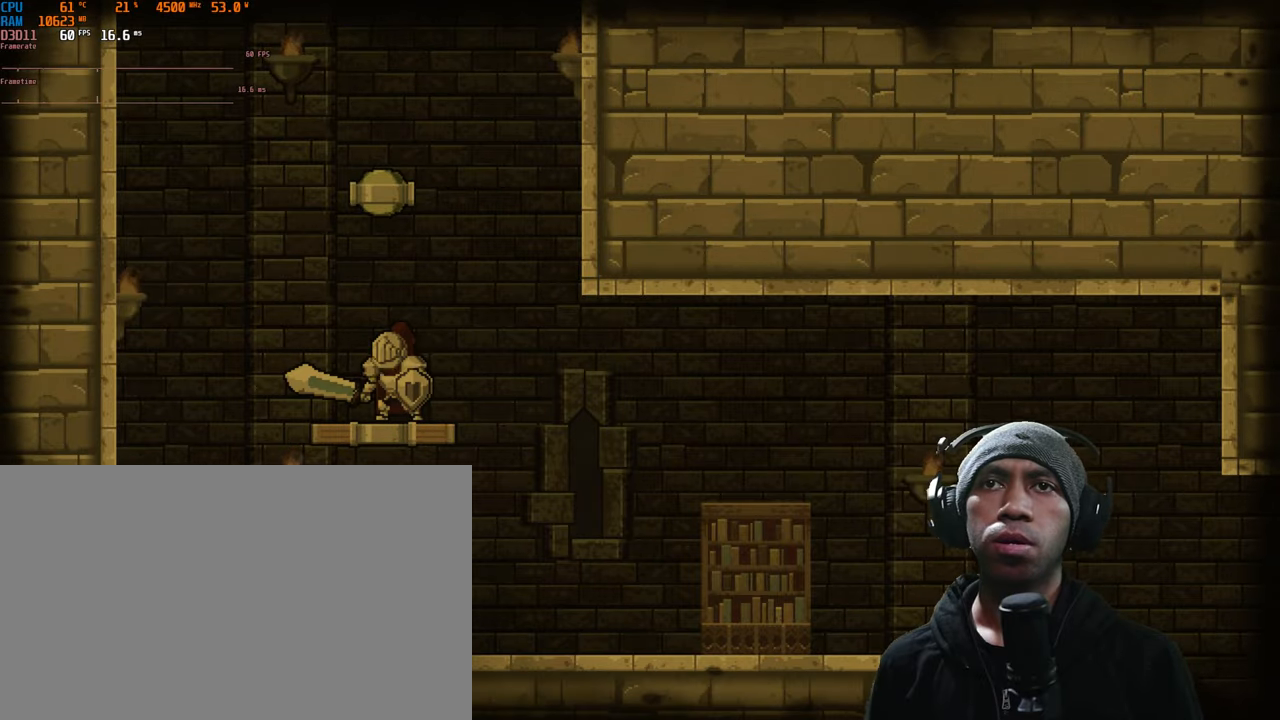
{"buttons": ["A"], "left_stick": "down", "right_stick": "center", "events": [[67, "A", "down"], [383, "left_stick", "down"], [417, "A", "up"], [500, "A", "down"]]}
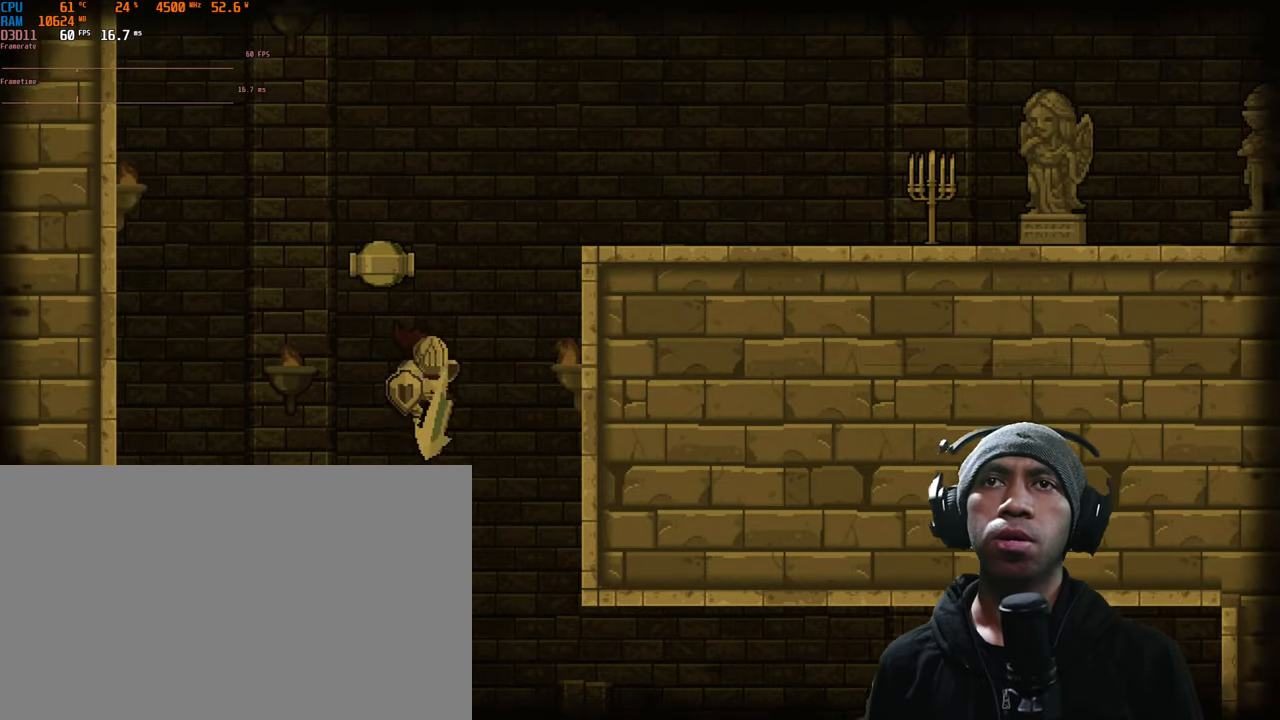
{"buttons": ["A"], "left_stick": "down-left", "right_stick": "center", "events": [[133, "A", "up"], [383, "A", "down"], [383, "left_stick", "down-left"]]}
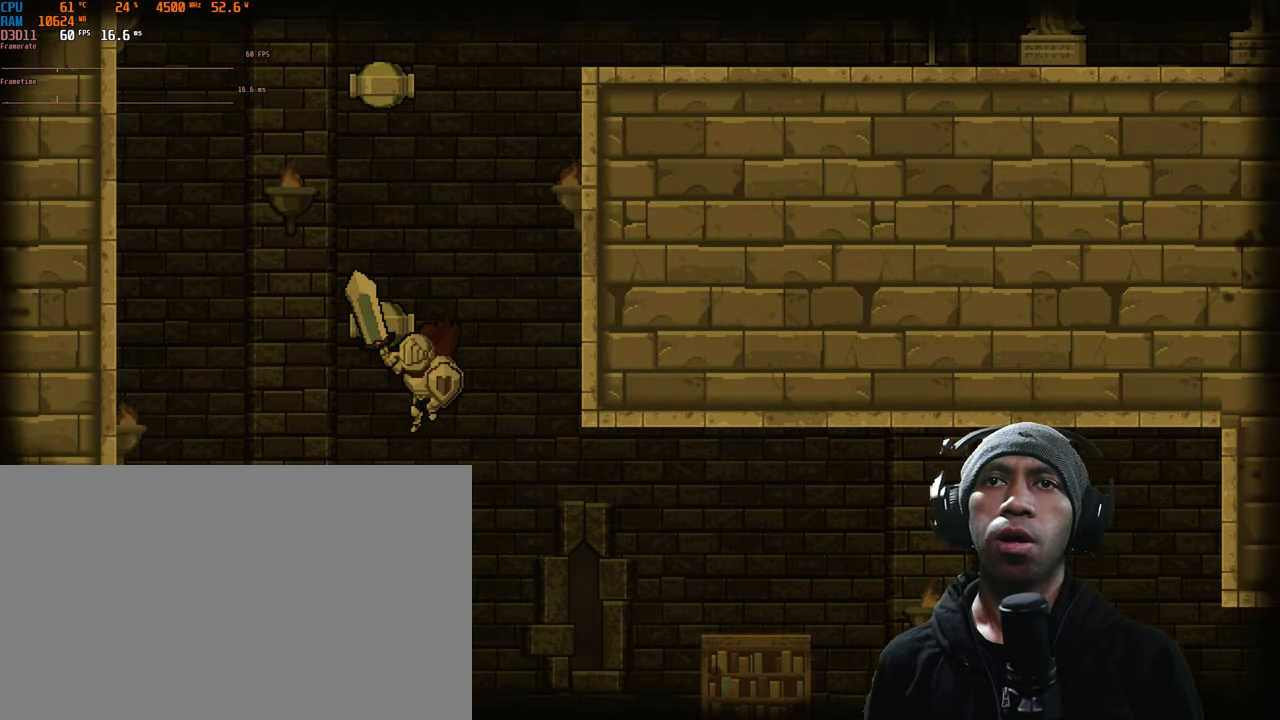
{"buttons": ["A"], "left_stick": "center", "right_stick": "center", "events": [[67, "A", "up"], [233, "left_stick", "center"], [317, "A", "down"]]}
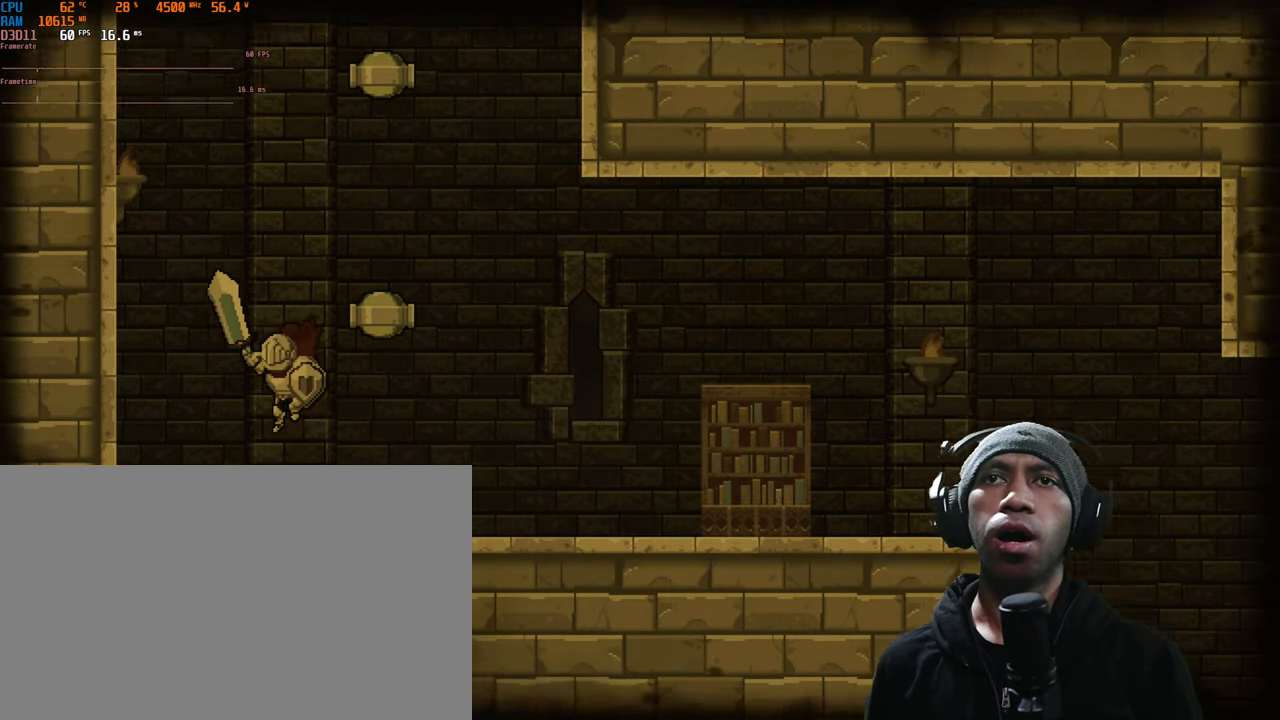
{"buttons": [], "left_stick": "center", "right_stick": "center", "events": [[167, "A", "up"], [200, "left_stick", "right"], [417, "left_stick", "center"]]}
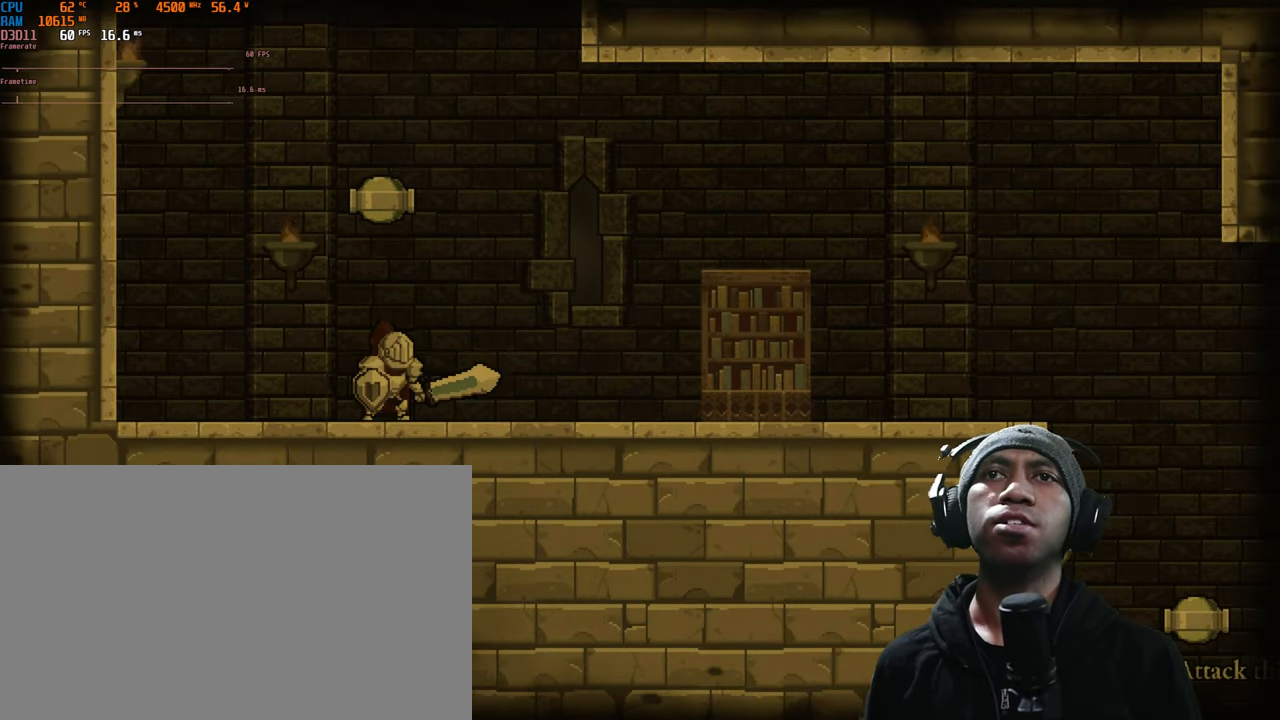
{"buttons": [], "left_stick": "center", "right_stick": "center", "events": []}
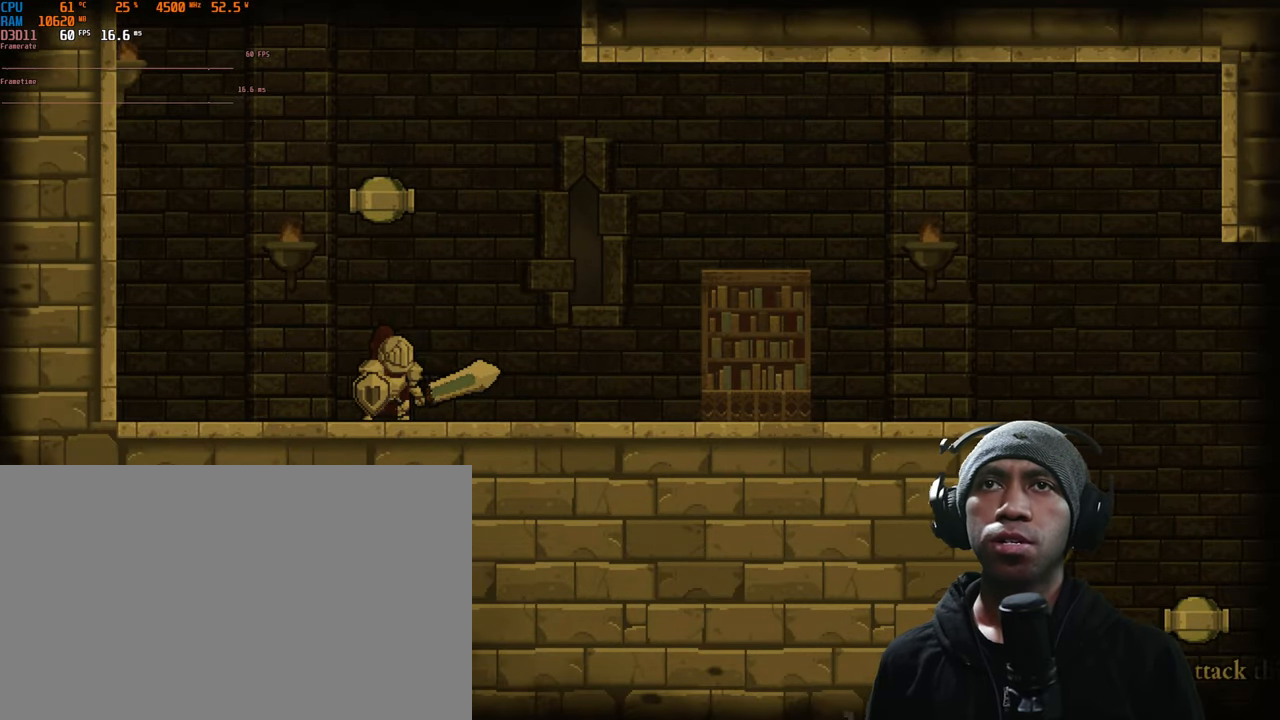
{"buttons": [], "left_stick": "center", "right_stick": "center", "events": []}
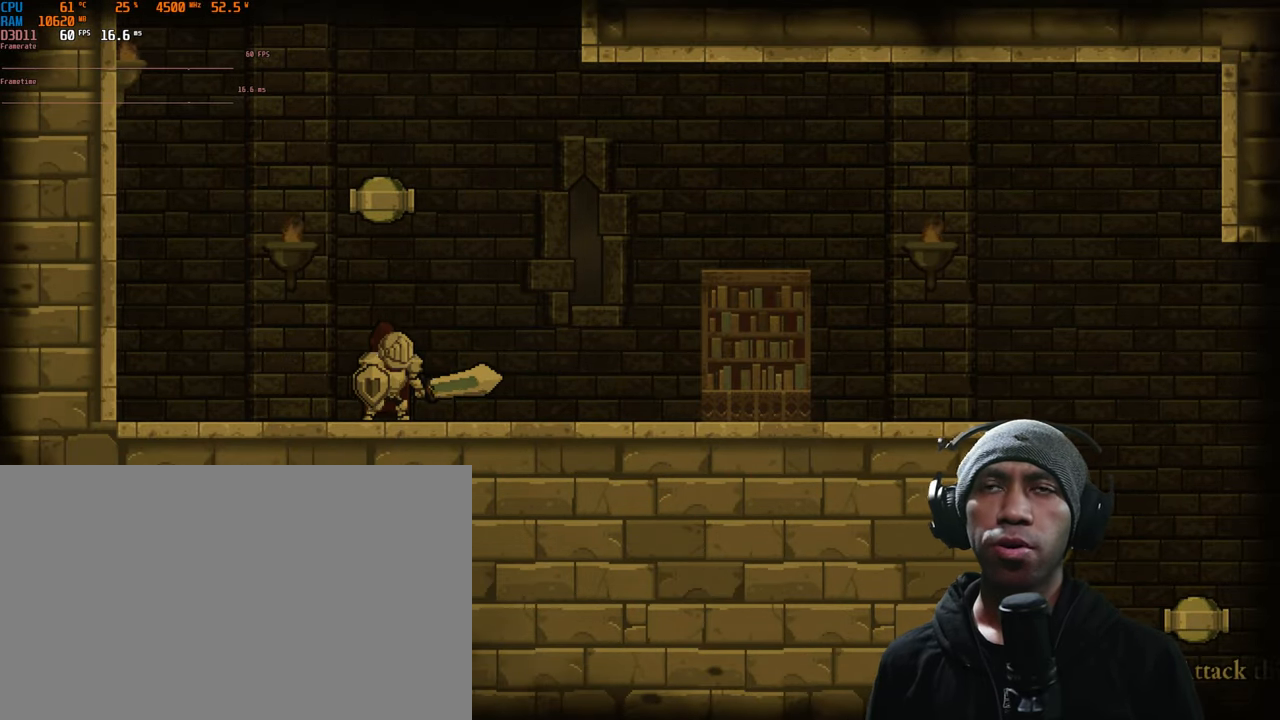
{"buttons": ["A"], "left_stick": "center", "right_stick": "center", "events": [[250, "A", "down"]]}
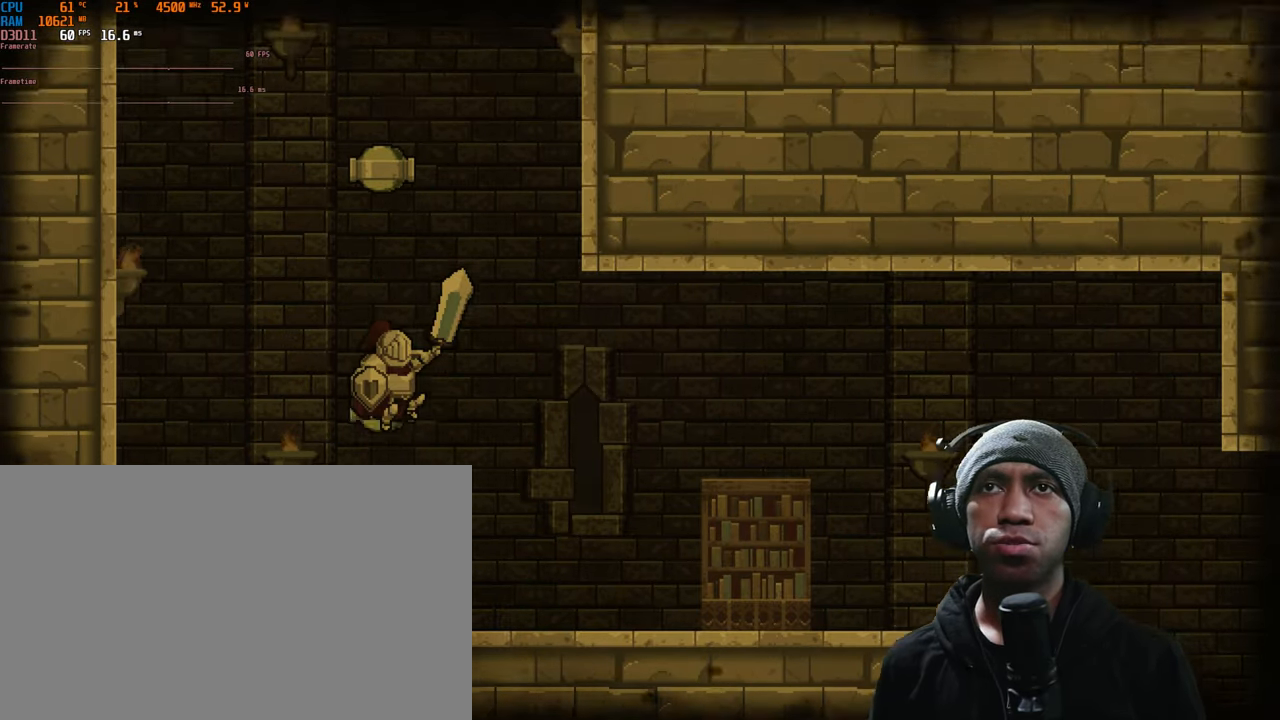
{"buttons": ["DPAD_DOWN"], "left_stick": "center", "right_stick": "center", "events": [[183, "A", "up"], [183, "DPAD_DOWN", "down"], [250, "A", "down"], [400, "A", "up"]]}
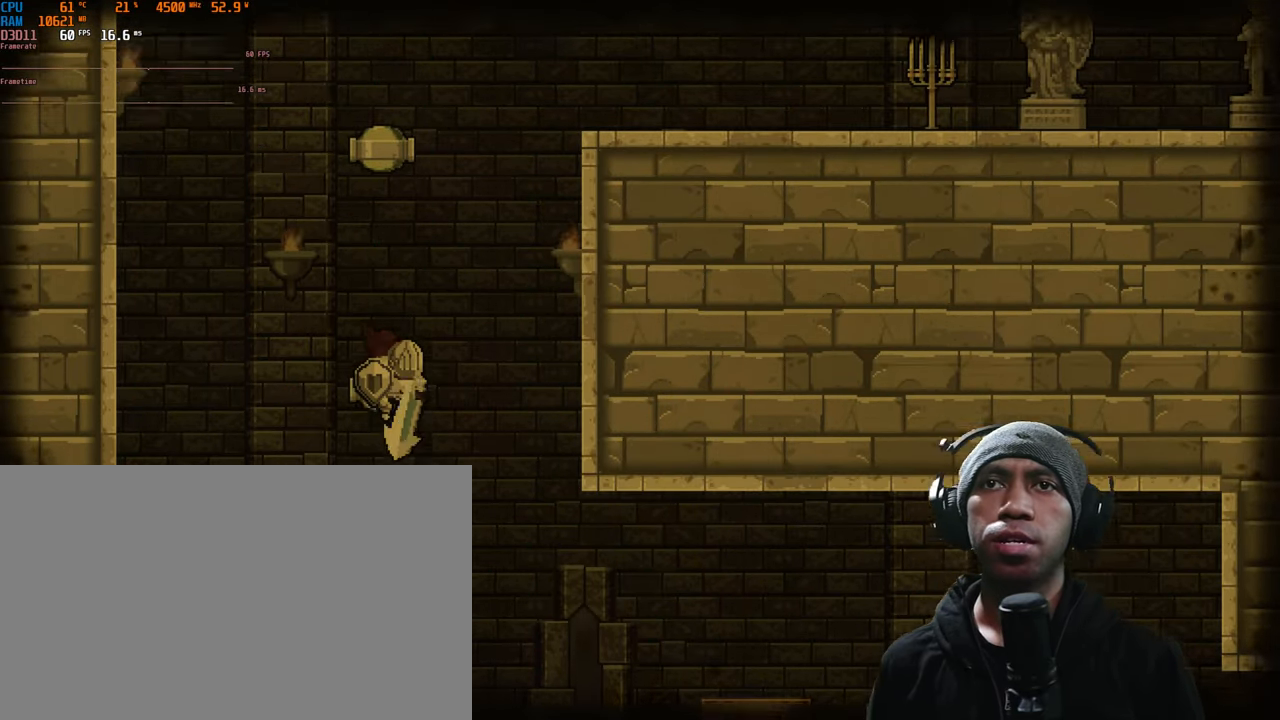
{"buttons": [], "left_stick": "center", "right_stick": "center", "events": [[183, "DPAD_DOWN", "up"]]}
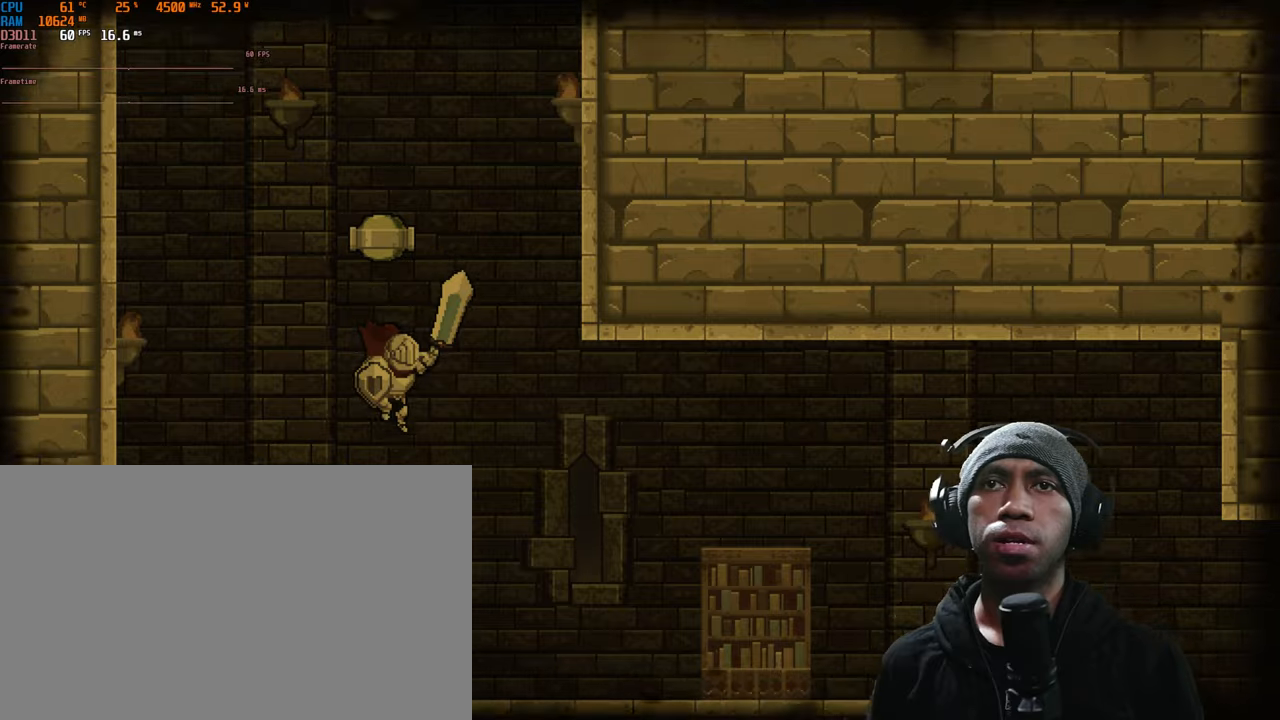
{"buttons": ["A", "DPAD_DOWN"], "left_stick": "center", "right_stick": "center", "events": [[150, "A", "down"], [500, "DPAD_DOWN", "down"]]}
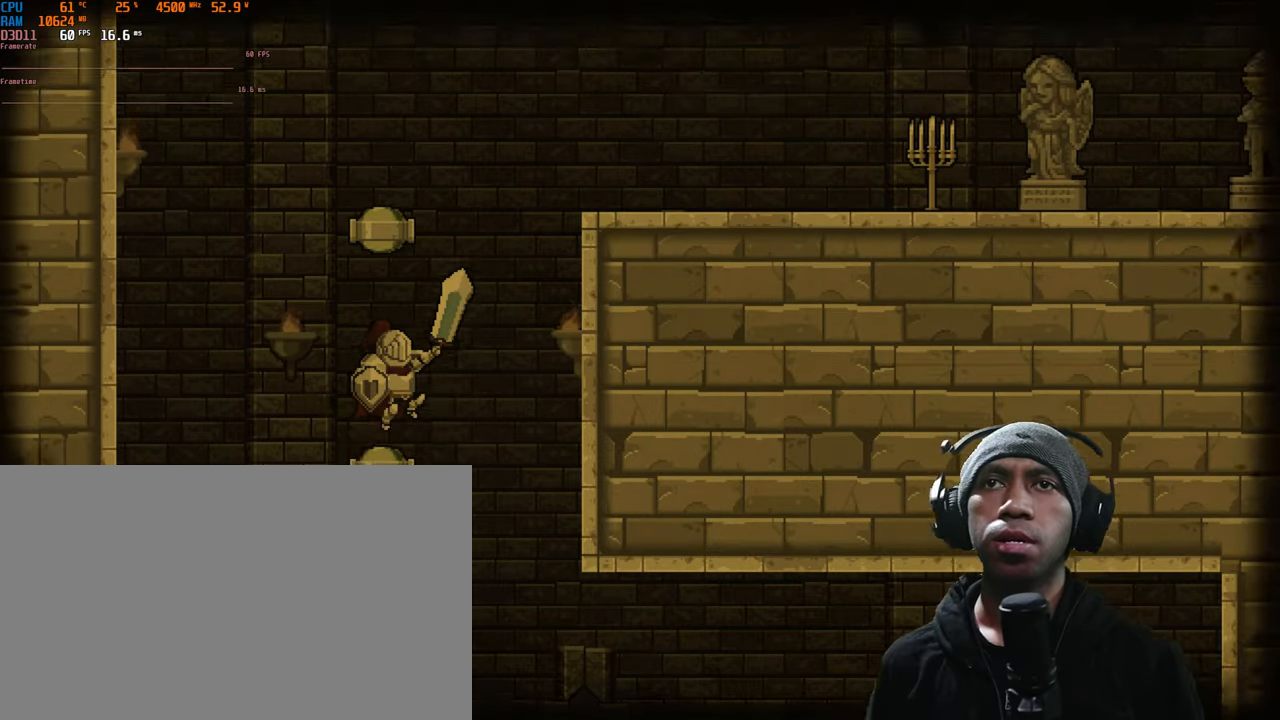
{"buttons": ["DPAD_DOWN"], "left_stick": "center", "right_stick": "center", "events": [[50, "A", "up"], [50, "DPAD_LEFT", "down"], [100, "A", "down"], [134, "DPAD_LEFT", "up"], [500, "A", "up"]]}
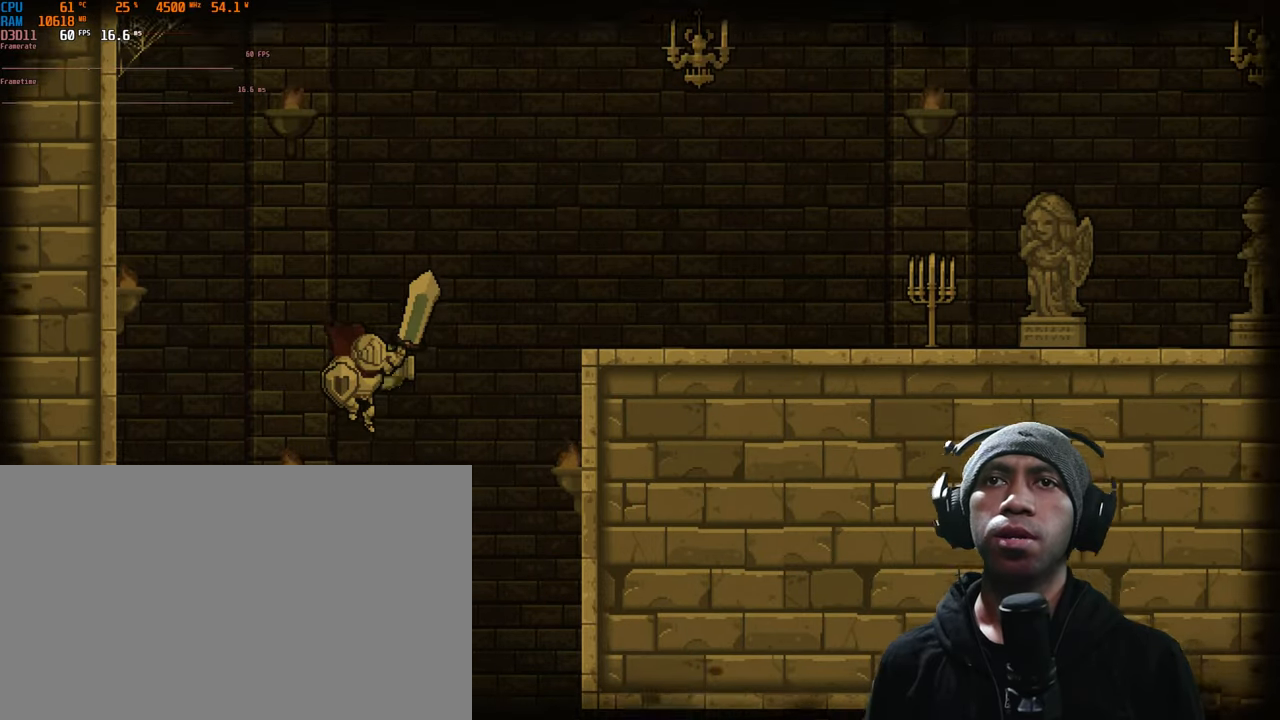
{"buttons": ["A"], "left_stick": "center", "right_stick": "center", "events": [[34, "DPAD_DOWN", "up"], [434, "A", "down"]]}
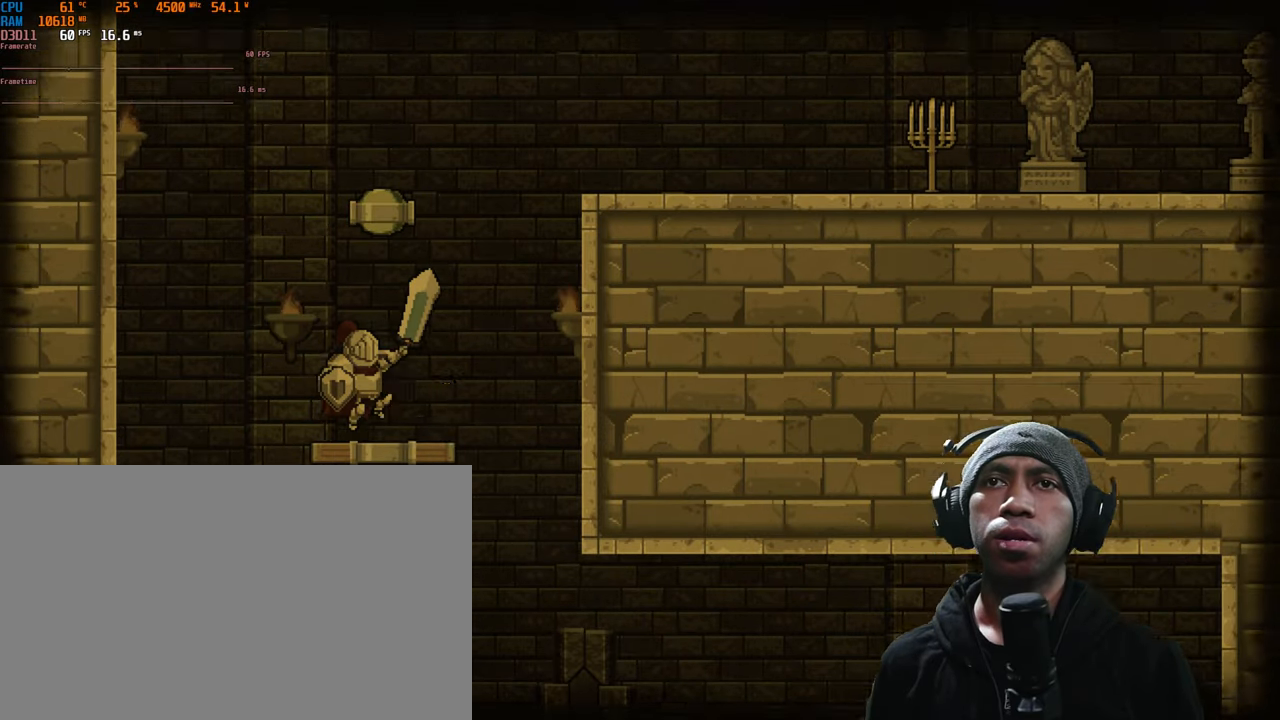
{"buttons": ["A", "DPAD_DOWN"], "left_stick": "center", "right_stick": "center", "events": [[317, "DPAD_DOWN", "down"], [367, "A", "up"], [467, "A", "down"]]}
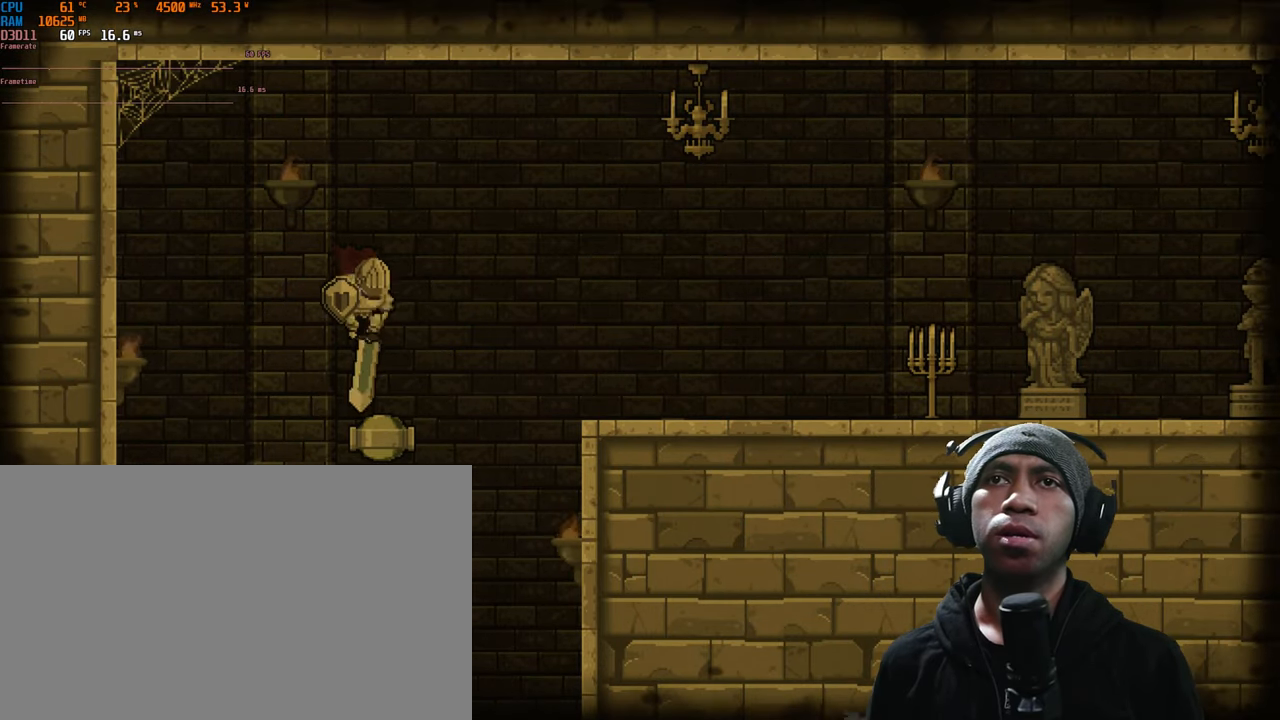
{"buttons": [], "left_stick": "center", "right_stick": "center", "events": [[167, "A", "up"], [350, "DPAD_DOWN", "up"]]}
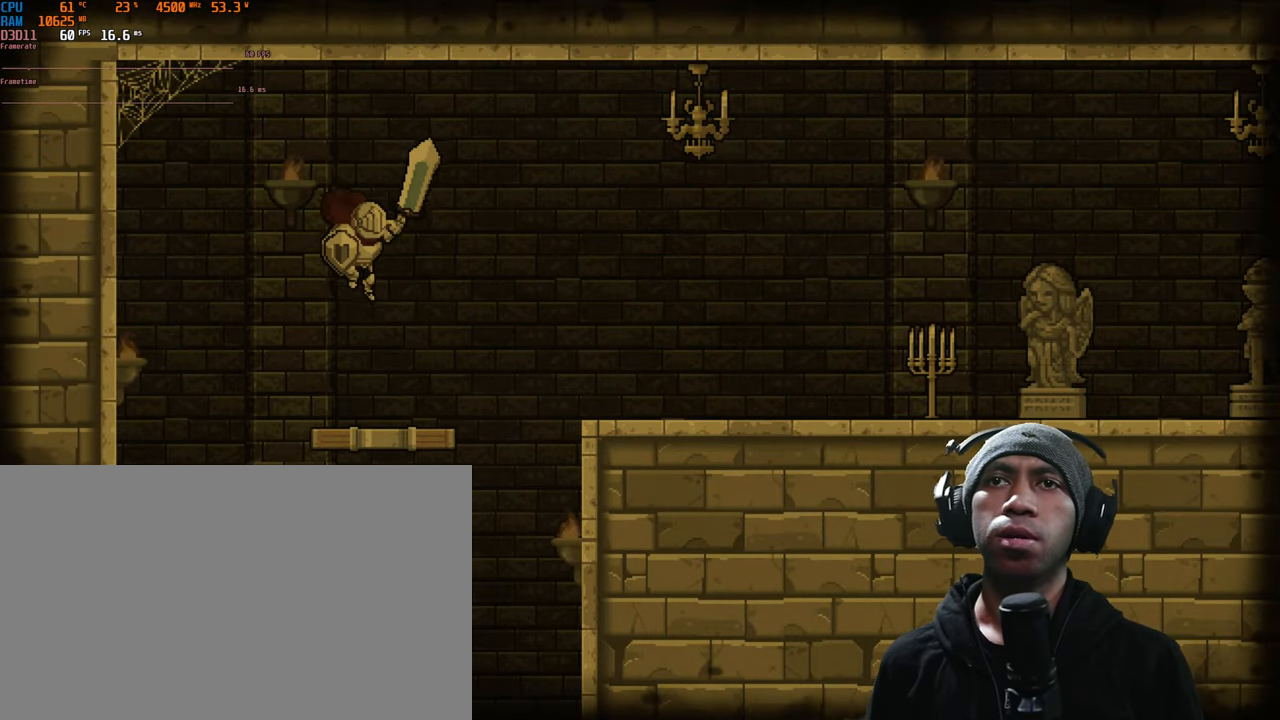
{"buttons": ["A"], "left_stick": "right", "right_stick": "center", "events": [[334, "left_stick", "right"], [484, "A", "down"]]}
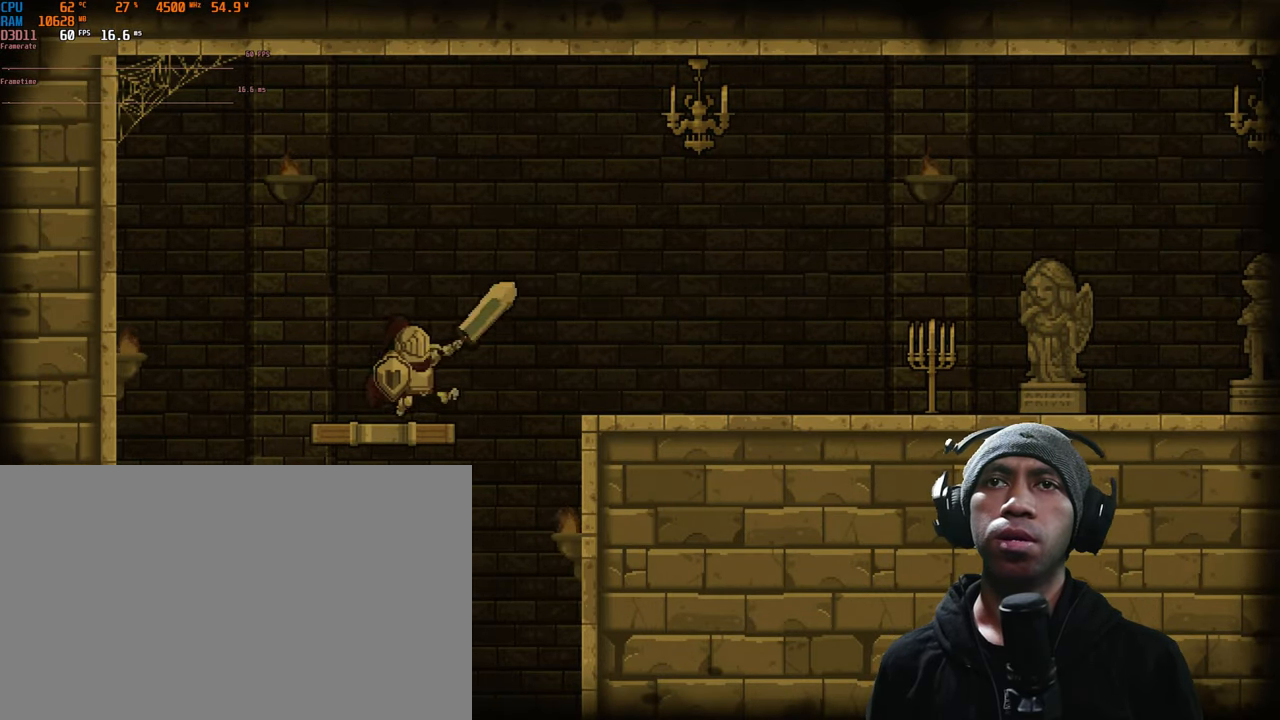
{"buttons": ["X"], "left_stick": "right", "right_stick": "center", "events": [[200, "A", "up"], [500, "X", "down"]]}
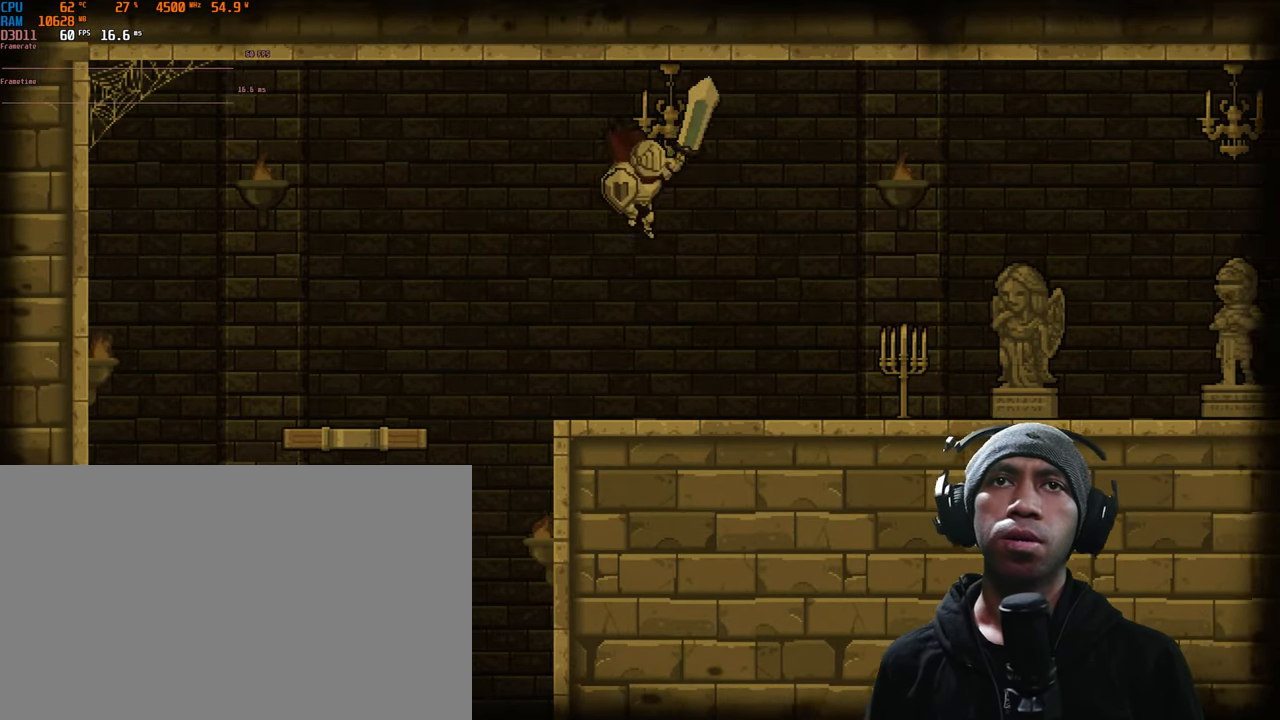
{"buttons": [], "left_stick": "center", "right_stick": "center", "events": [[134, "X", "up"], [134, "left_stick", "center"]]}
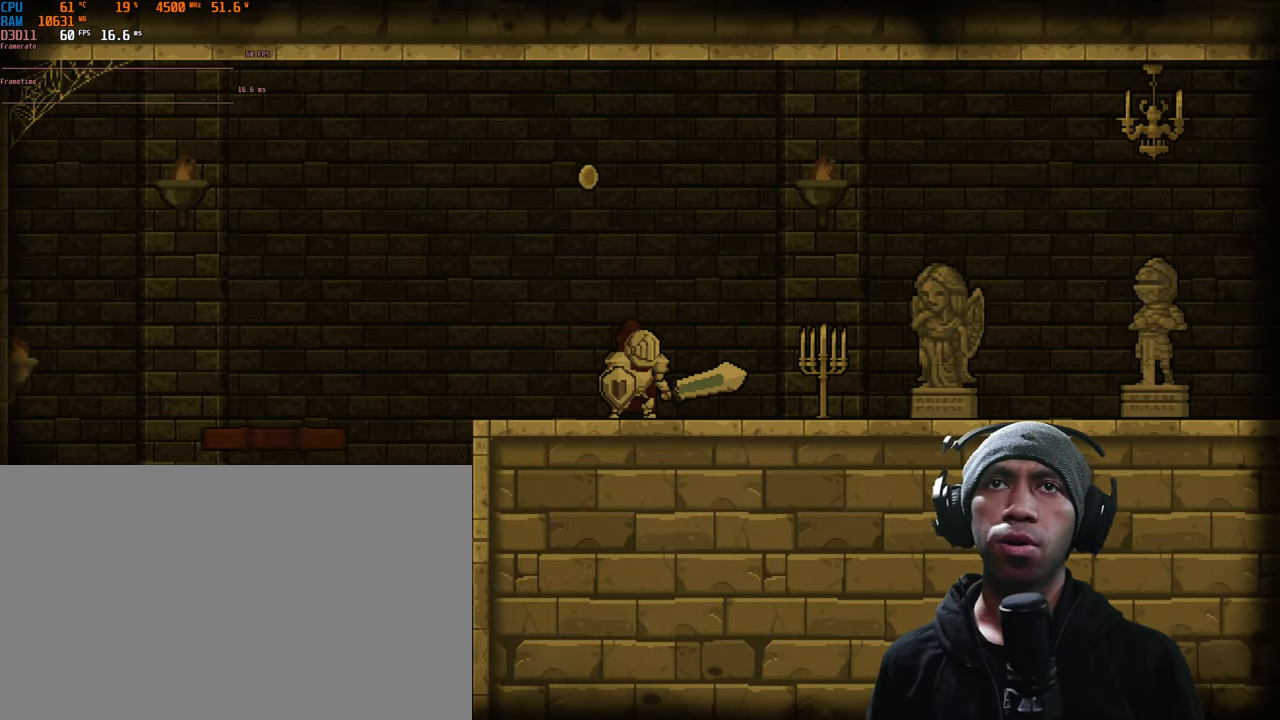
{"buttons": [], "left_stick": "center", "right_stick": "center", "events": [[200, "left_stick", "left"], [334, "left_stick", "center"]]}
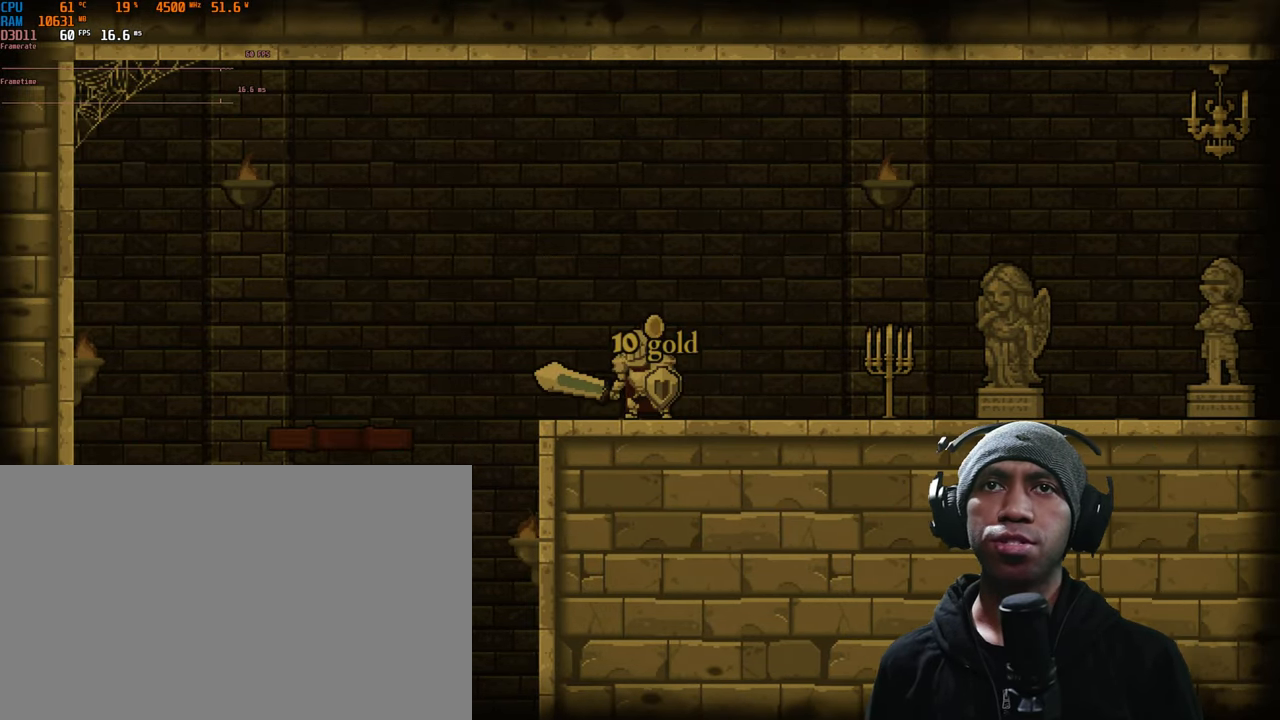
{"buttons": ["X"], "left_stick": "right", "right_stick": "center", "events": [[117, "left_stick", "right"], [434, "X", "down"]]}
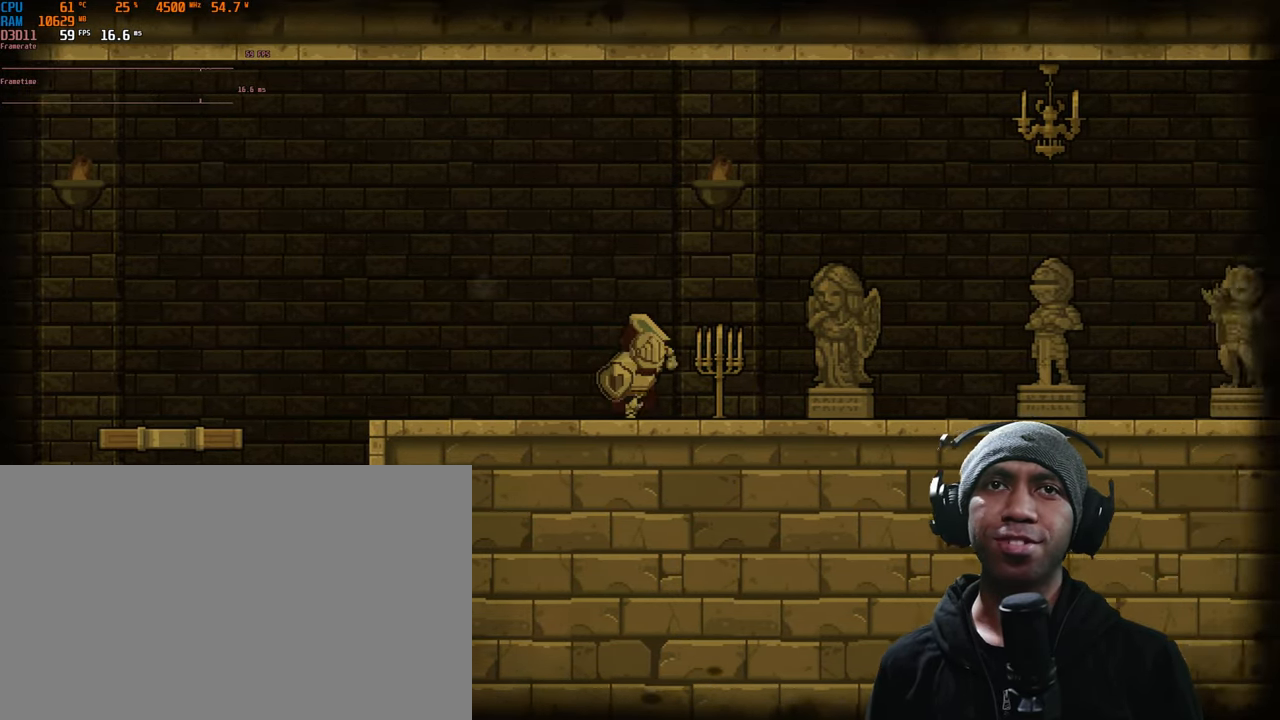
{"buttons": [], "left_stick": "center", "right_stick": "center", "events": [[133, "X", "up"], [166, "left_stick", "center"]]}
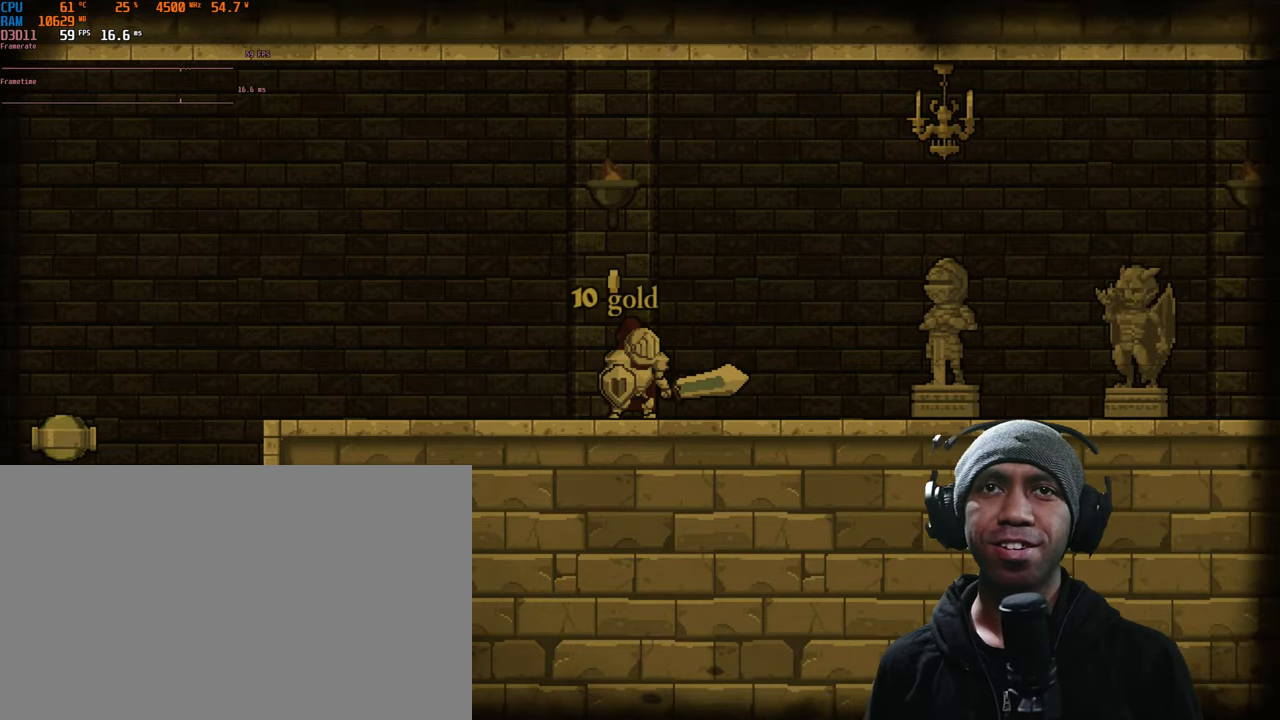
{"buttons": [], "left_stick": "right", "right_stick": "center", "events": [[233, "left_stick", "right"]]}